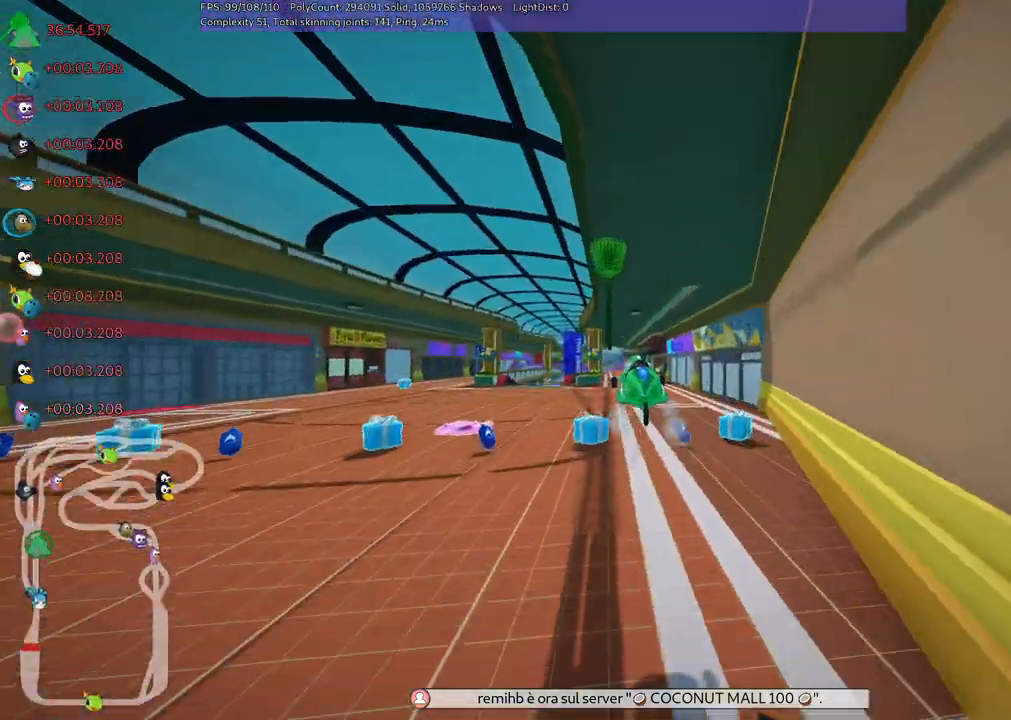
Gameplay with keyboard; each line is a JSON object with the keys held at the frame after it. "events" lists presses ("down") and releases ("up") of ".", "/", "alt_r", "b", "c", "comma", "ctrl_r", "d", "down", "f", "g", "h", "j", "k", "l", "left", "m", "n", "quote", "return", "right", "semicolon", "shift_r", "space", "super", "up" and "v" between this image and that frame as [ms after this image, input, new state], when the widget could be followed in between. No other keys are recorded. Mouse input is not recorded.
{"keys": ["m", "right", "up"], "events": [[217, "left", "down"], [317, "left", "up"]]}
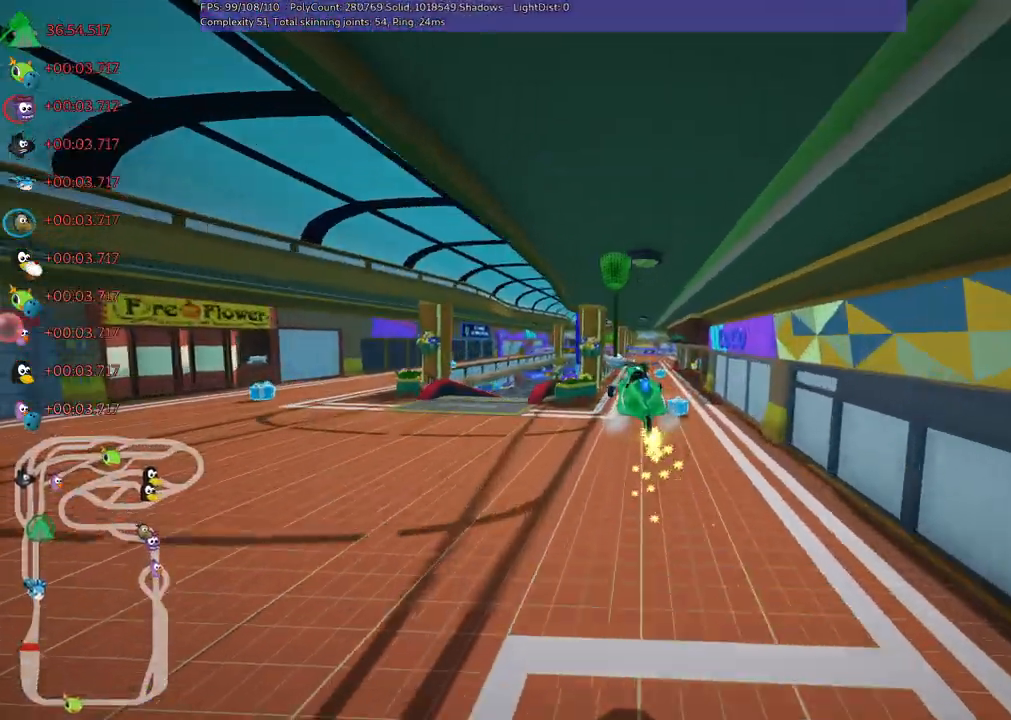
{"keys": ["left", "m", "right", "up"], "events": [[183, "left", "down"]]}
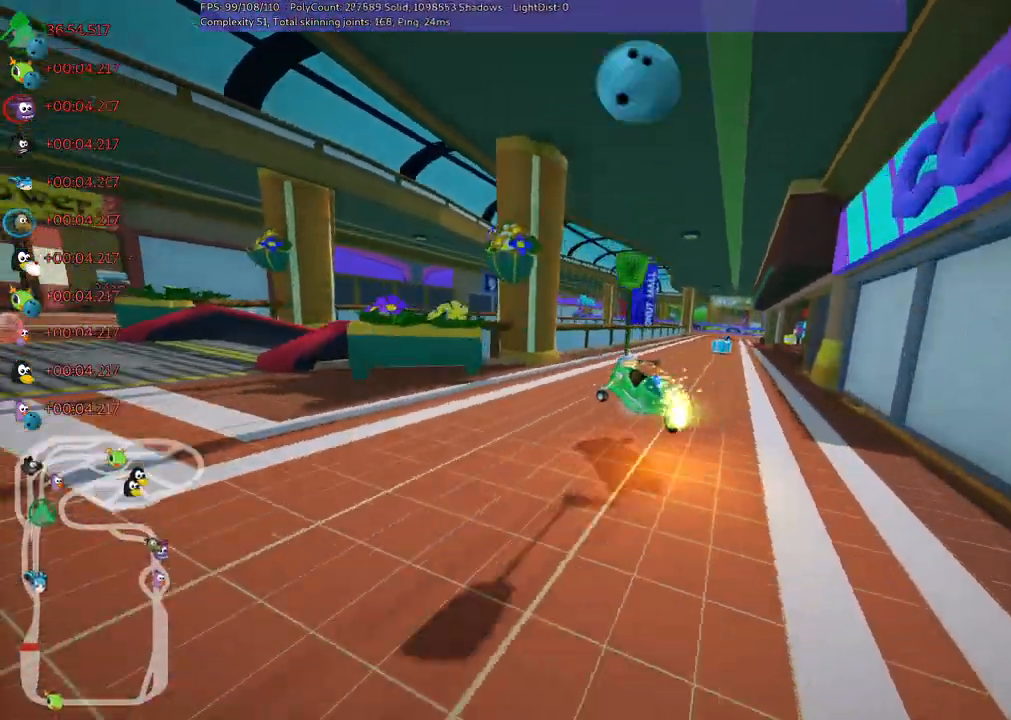
{"keys": ["right", "up"], "events": [[17, "left", "up"], [483, "m", "up"]]}
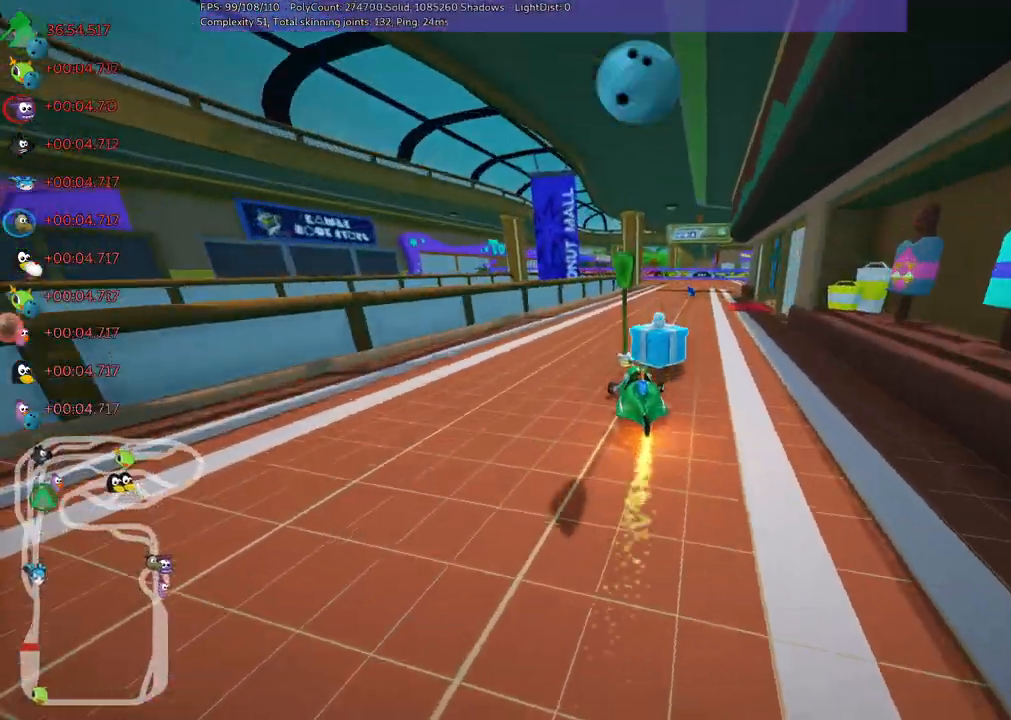
{"keys": ["right", "up"], "events": [[83, "right", "up"], [300, "right", "down"]]}
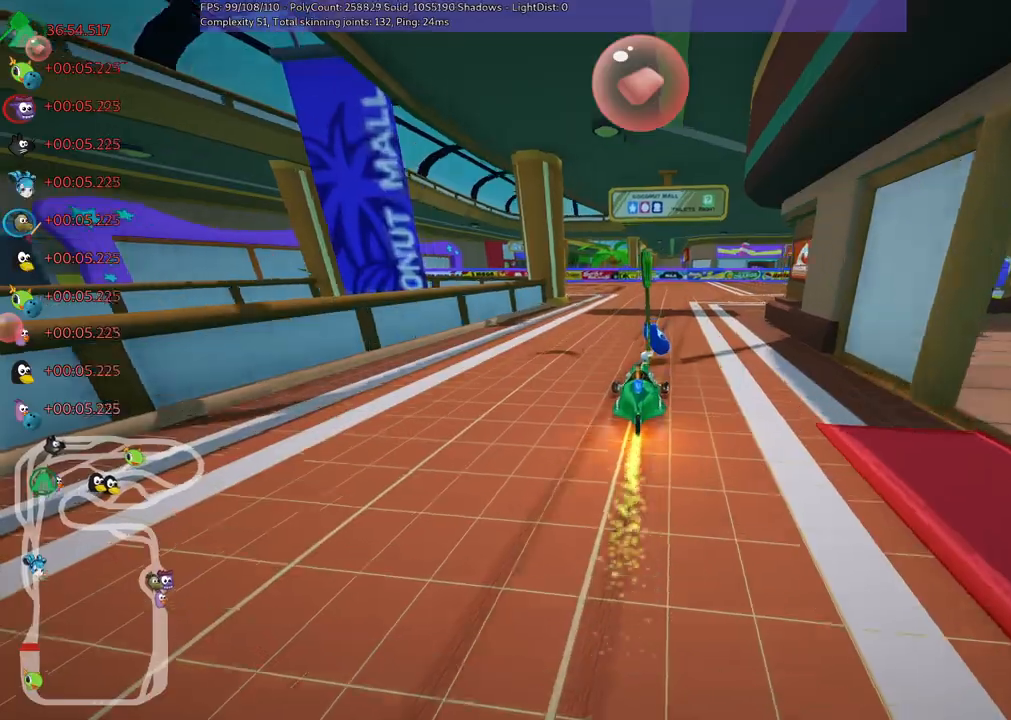
{"keys": ["m", "right", "up"], "events": [[50, "n", "down"], [183, "m", "down"], [183, "n", "up"]]}
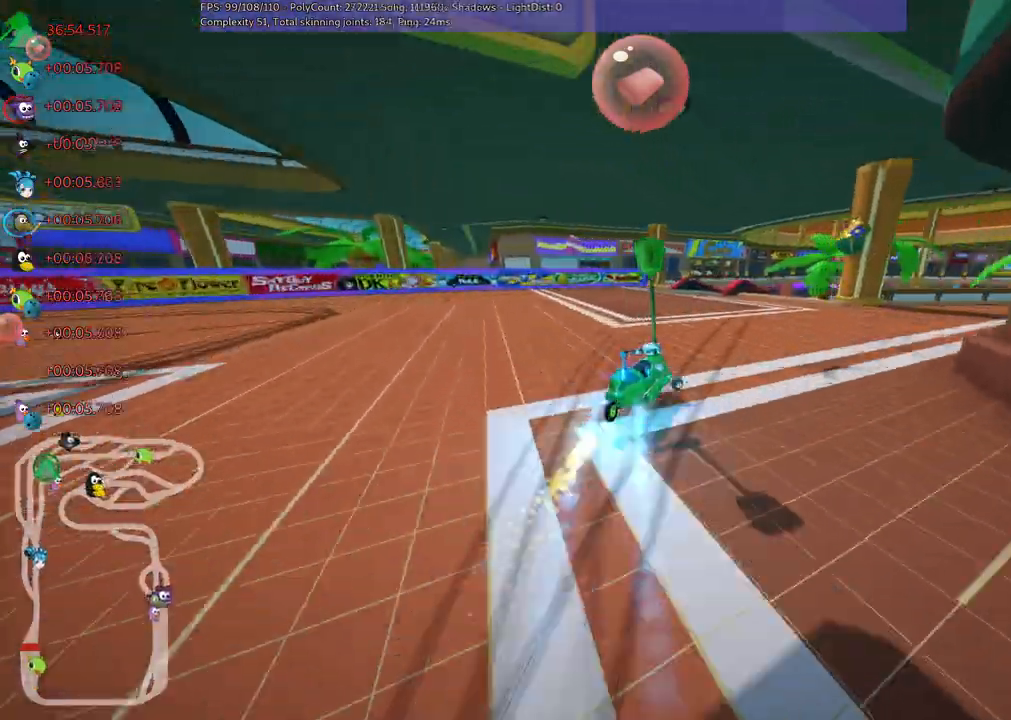
{"keys": ["right", "up"], "events": [[283, "m", "up"], [333, "right", "up"], [433, "right", "down"]]}
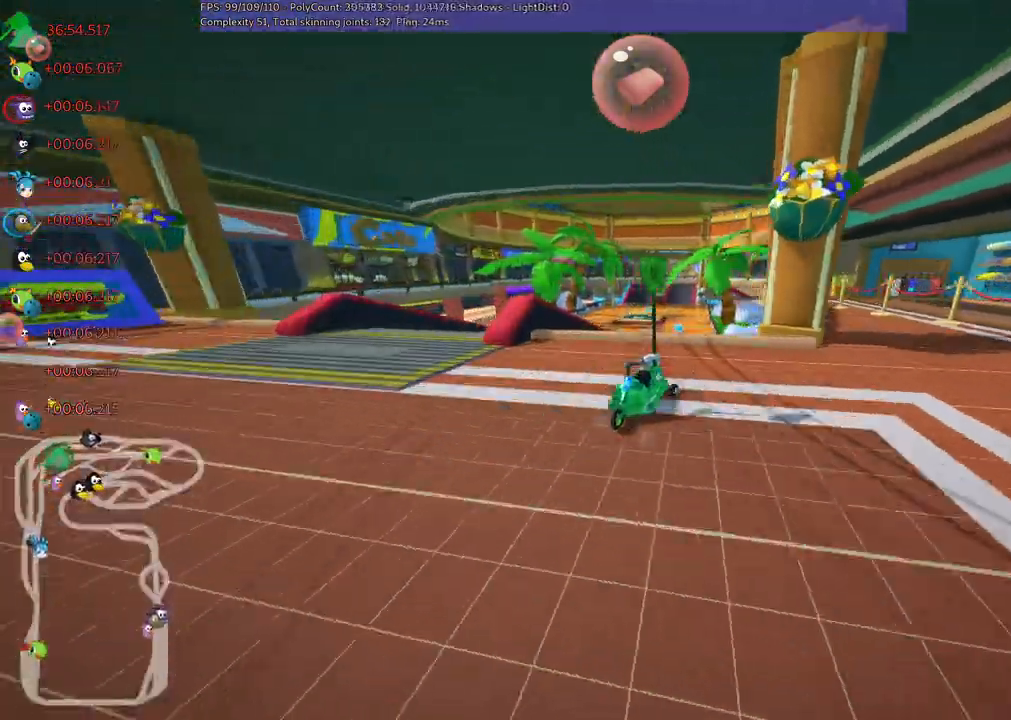
{"keys": ["left", "m", "up"], "events": [[67, "right", "up"], [250, "left", "down"], [250, "m", "down"]]}
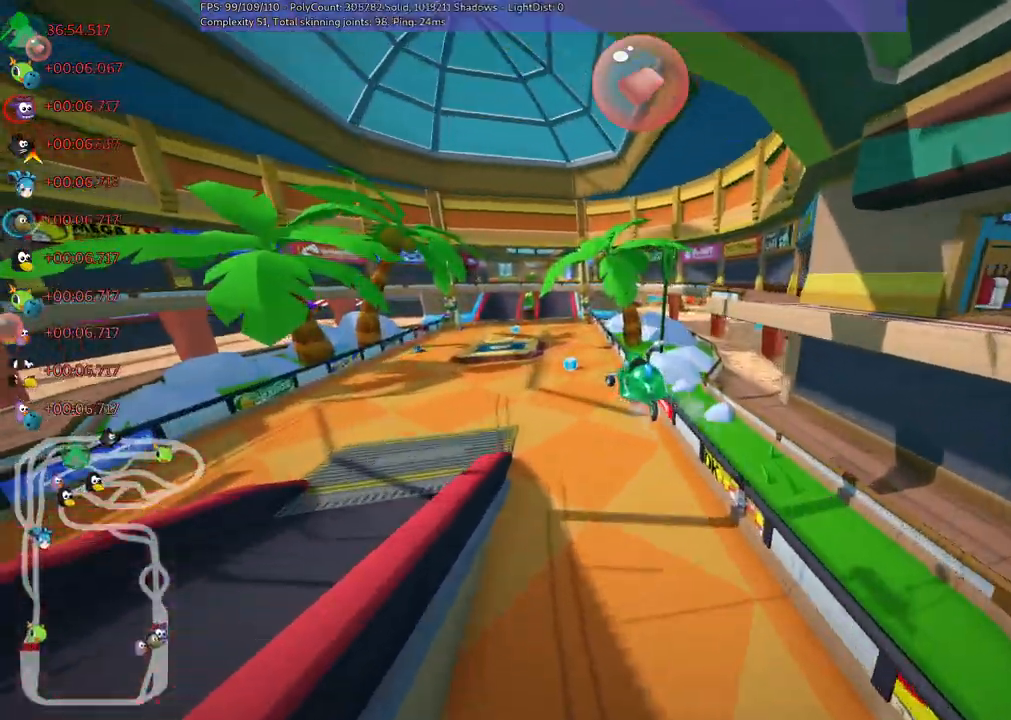
{"keys": ["m", "right", "up"]}
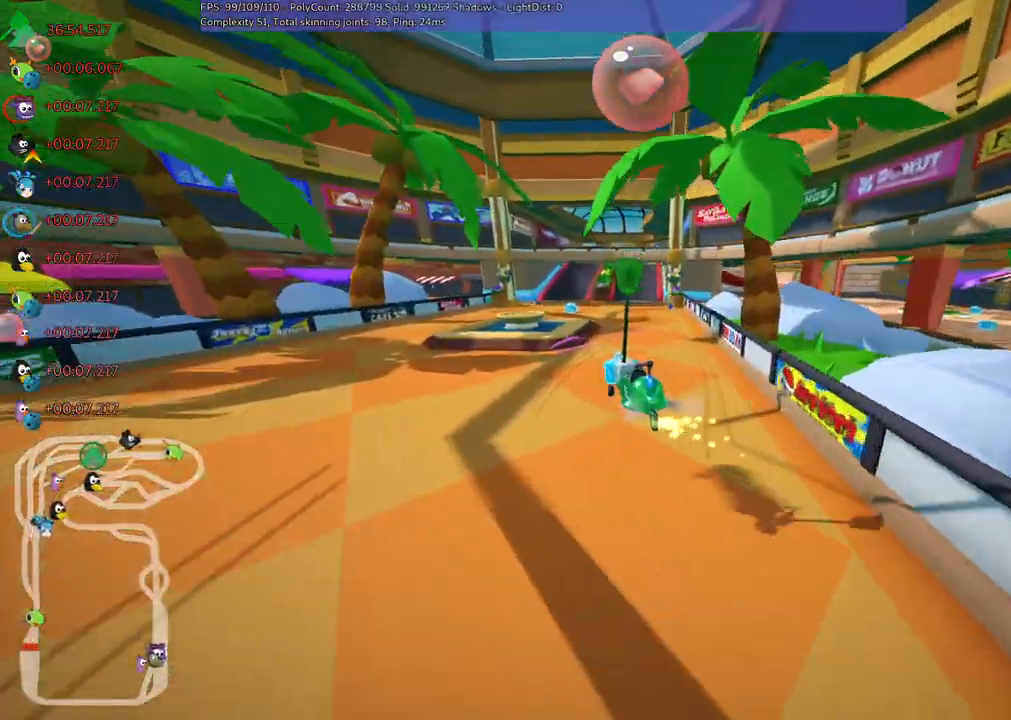
{"keys": ["m", "right", "up"], "events": [[150, "left", "down"], [333, "left", "up"]]}
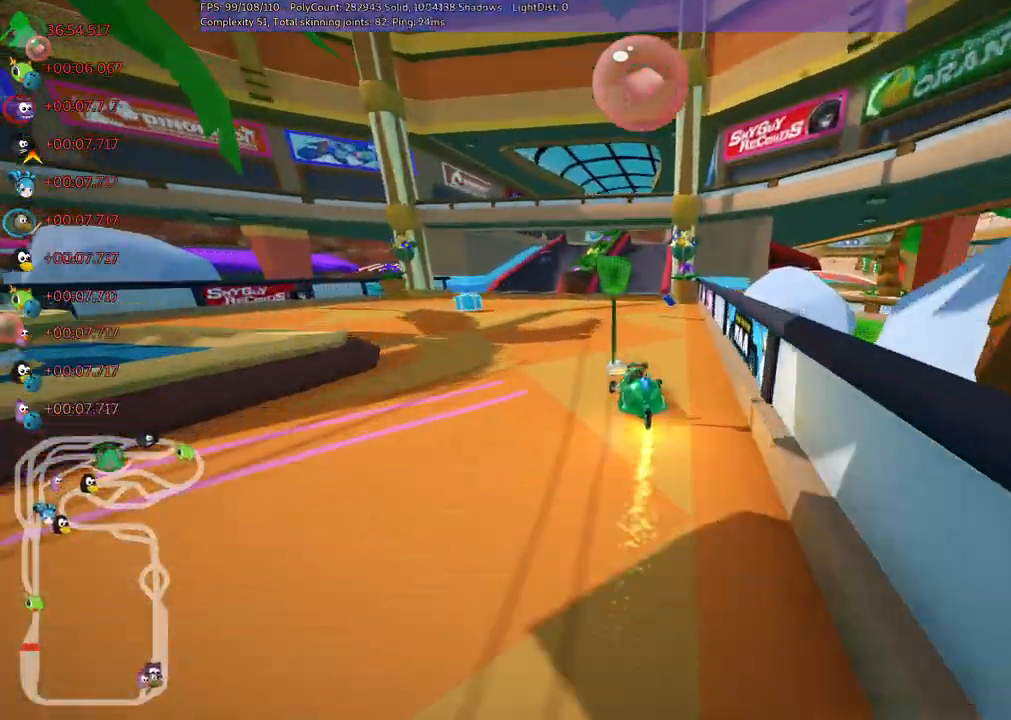
{"keys": ["m", "right", "up"], "events": [[117, "left", "down"], [350, "left", "up"]]}
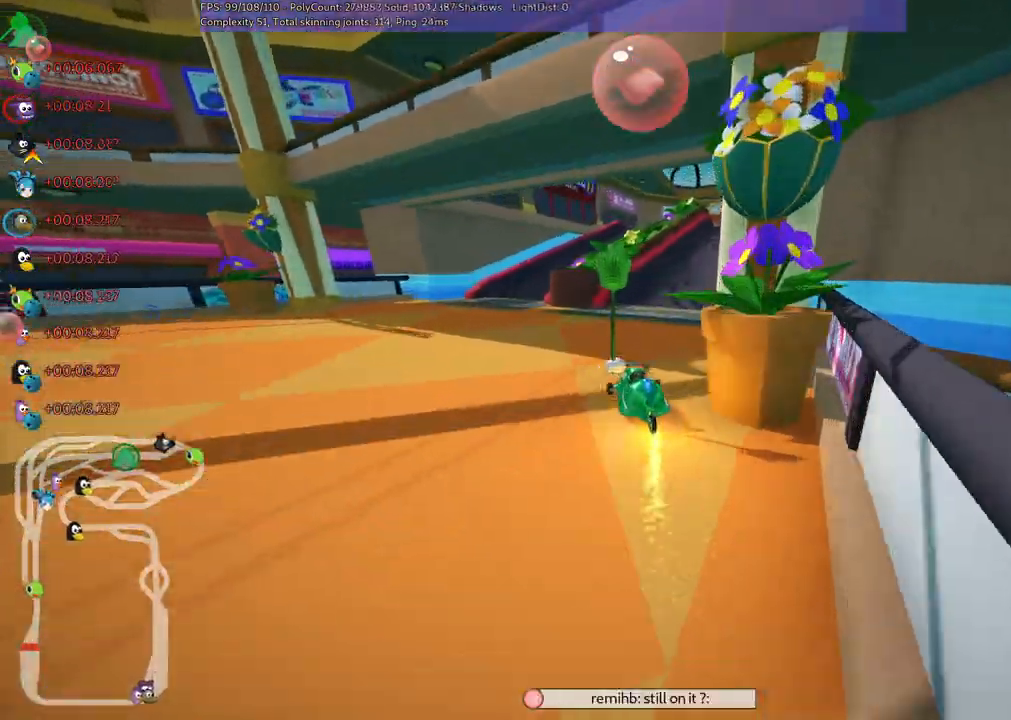
{"keys": ["up"], "events": [[217, "m", "up"], [450, "right", "up"]]}
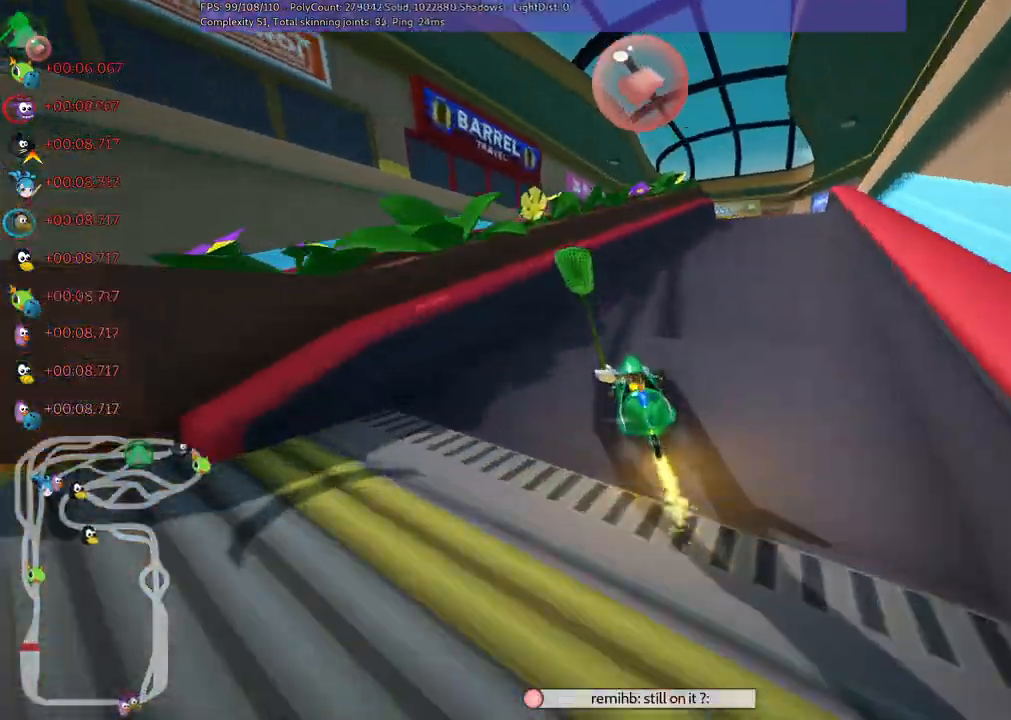
{"keys": ["right", "up"], "events": [[100, "right", "down"]]}
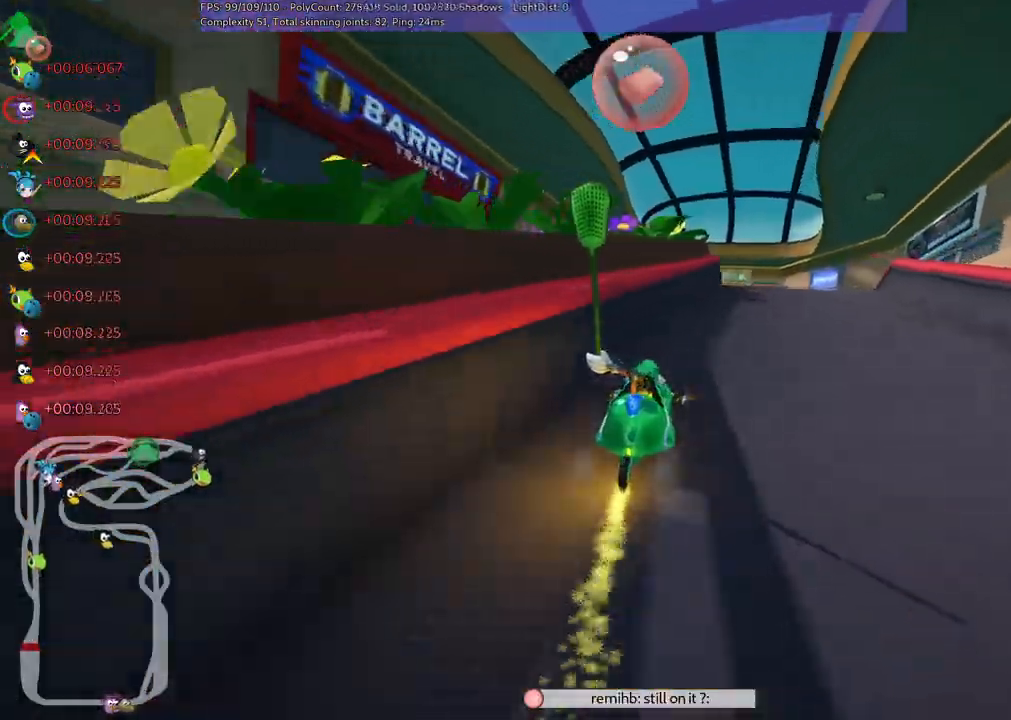
{"keys": ["left", "up"], "events": [[200, "right", "up"], [433, "left", "down"]]}
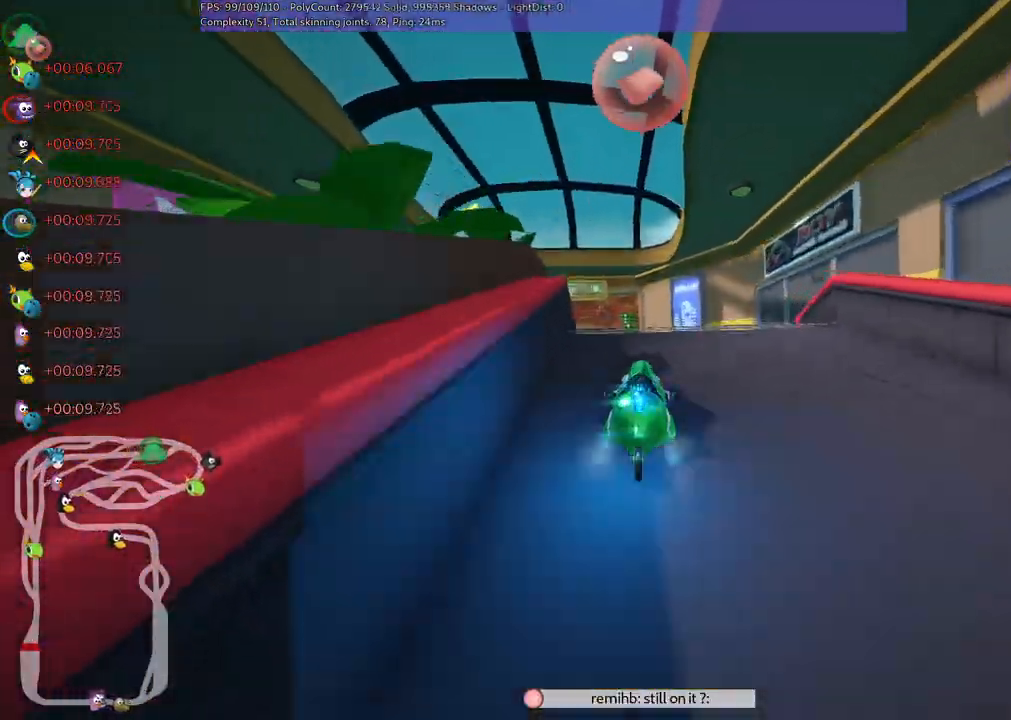
{"keys": ["m", "right", "up"]}